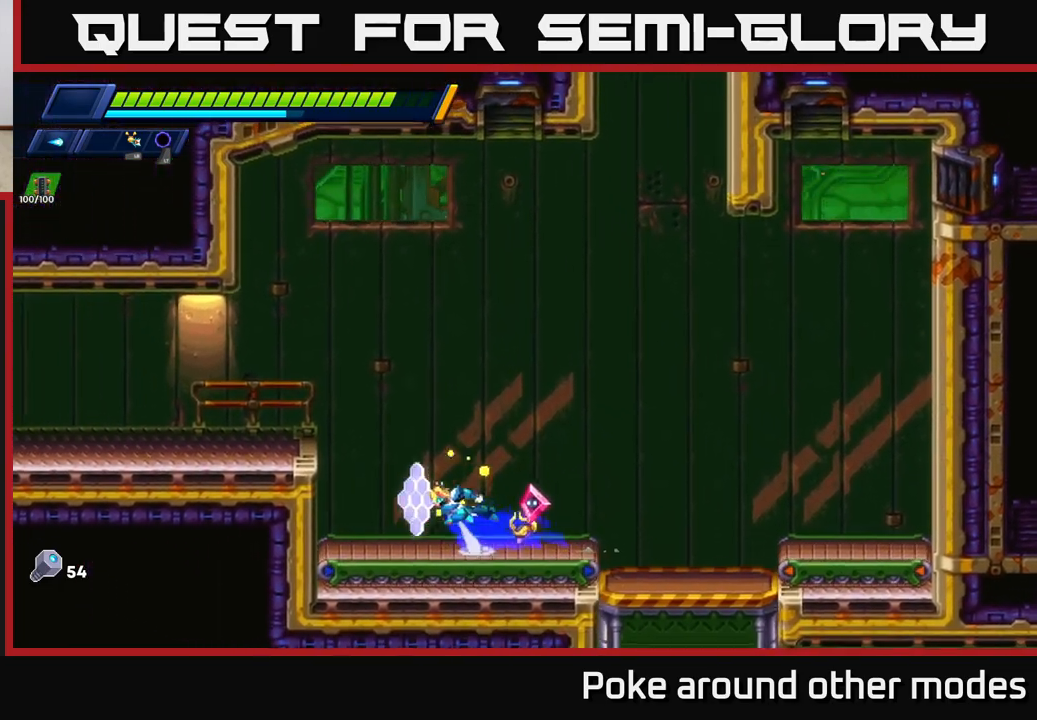
Gameplay with a controller (Xbox layout); each line is a JSON object with the inputs held at the frame after it. "events" lists button and stick changes between this image and that frame as [ms after this image, input, new state], when the widget could be followed in between.
{"buttons": [], "left_stick": "left", "right_stick": "center", "events": [[433, "A", "up"], [483, "R2", "up"]]}
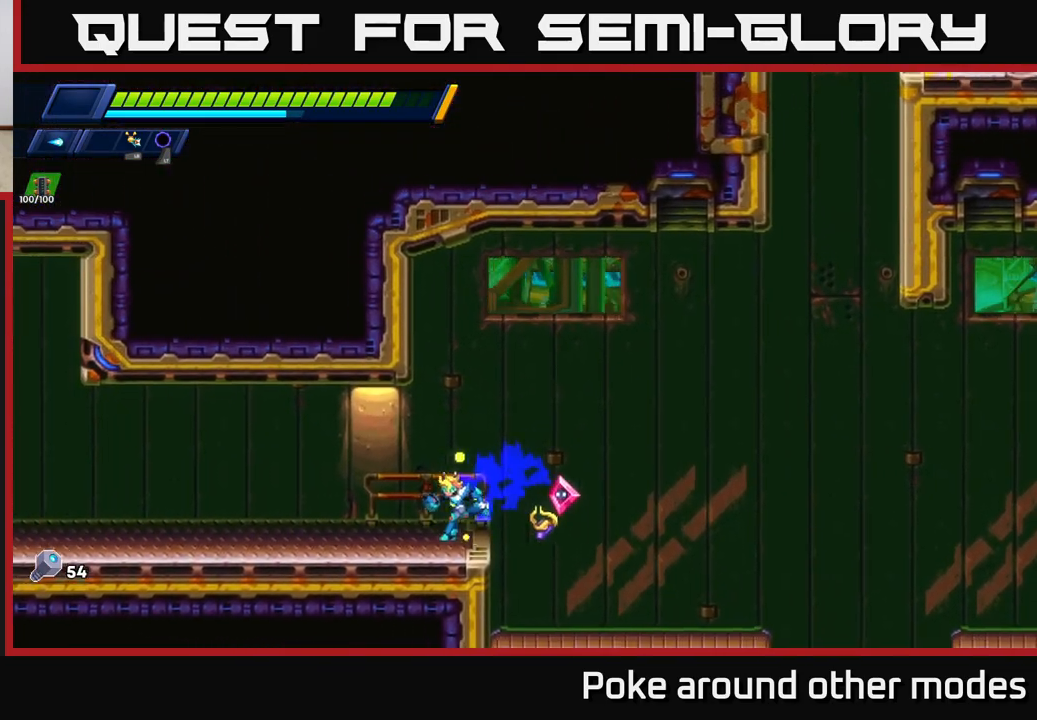
{"buttons": ["A", "R2"], "left_stick": "right", "right_stick": "center", "events": [[200, "R2", "down"], [233, "left_stick", "center"], [283, "left_stick", "right"], [317, "A", "down"]]}
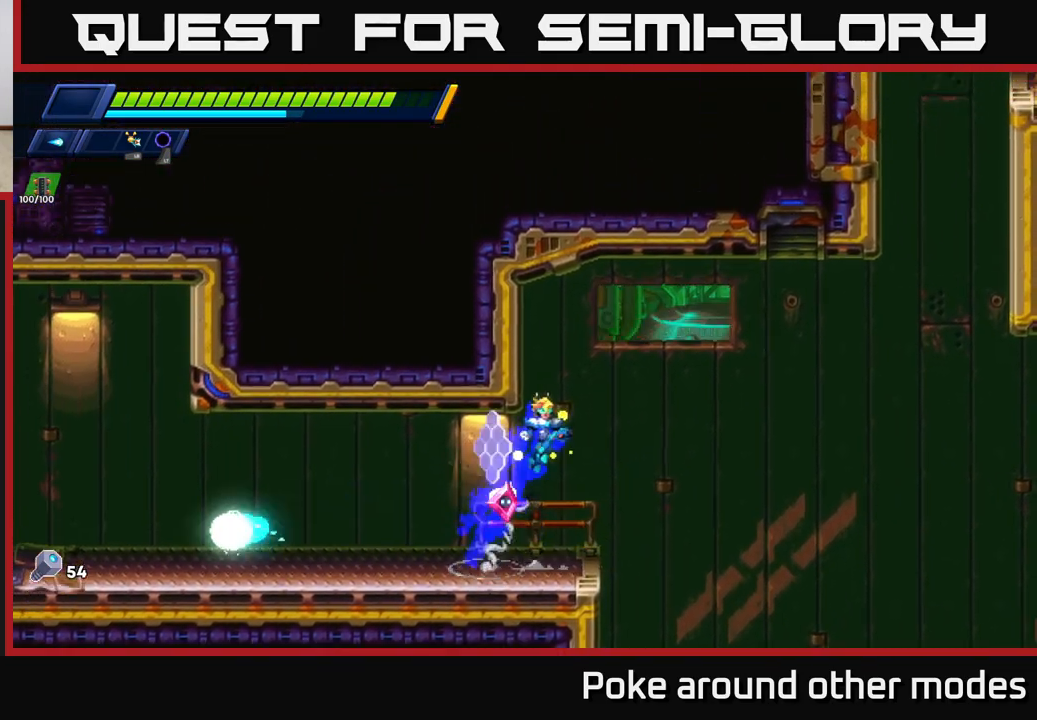
{"buttons": [], "left_stick": "right", "right_stick": "up-right", "events": [[33, "A", "up"], [83, "R2", "up"], [83, "left_stick", "center"], [167, "right_stick", "up-right"], [383, "left_stick", "right"]]}
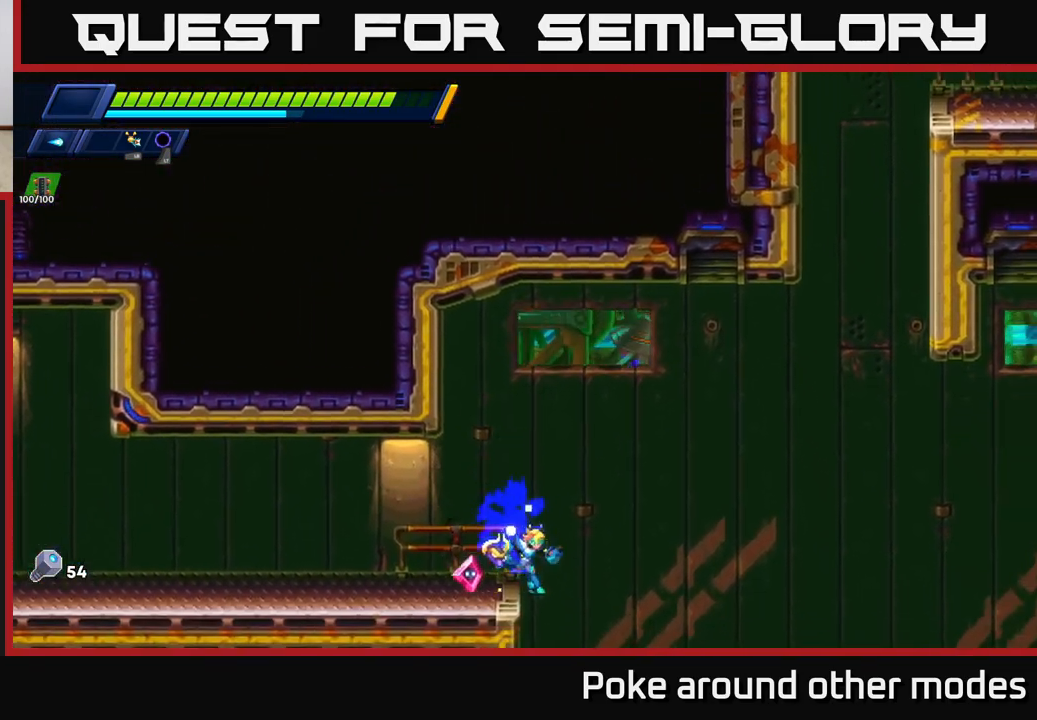
{"buttons": ["R2"], "left_stick": "right", "right_stick": "center", "events": [[100, "R2", "down"], [450, "right_stick", "center"]]}
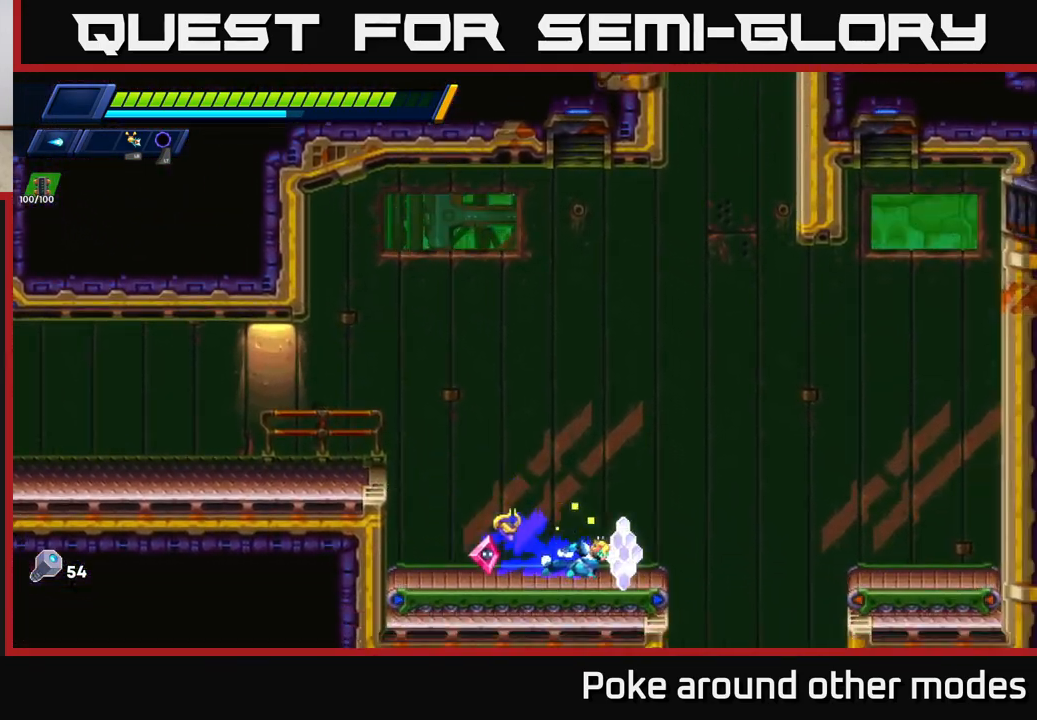
{"buttons": ["A", "R2"], "left_stick": "right", "right_stick": "center", "events": [[67, "A", "down"]]}
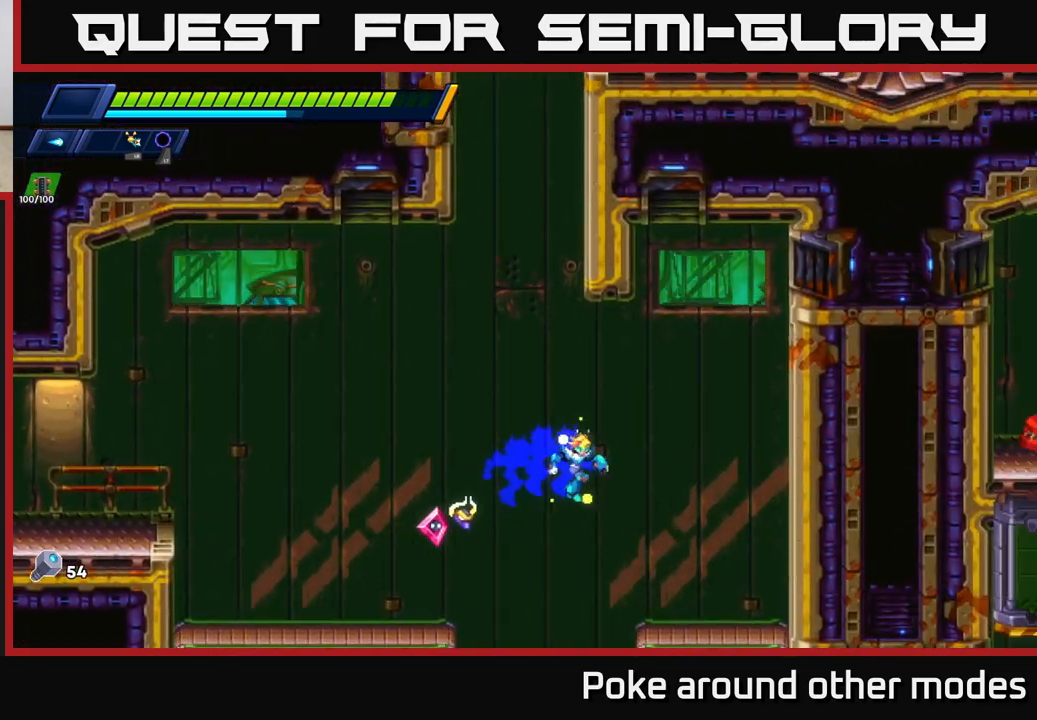
{"buttons": ["A", "R2"], "left_stick": "right", "right_stick": "center", "events": [[150, "A", "up"], [167, "R2", "up"], [300, "R2", "down"], [333, "A", "down"]]}
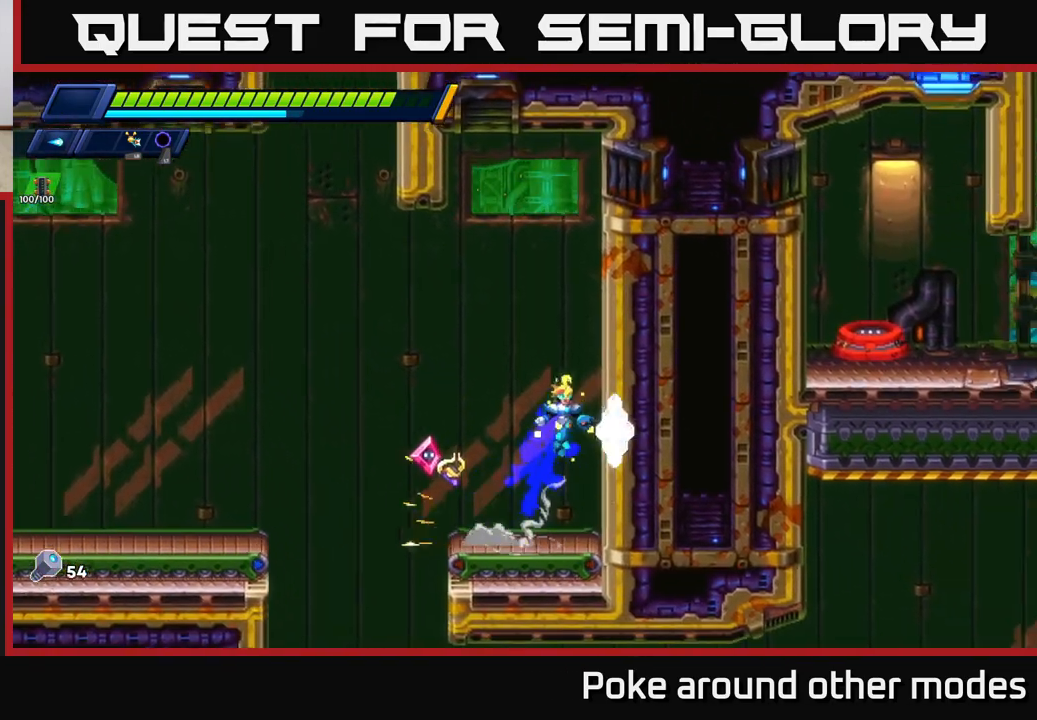
{"buttons": ["A", "R2"], "left_stick": "right", "right_stick": "center", "events": [[17, "A", "up"], [100, "A", "down"], [300, "A", "up"], [383, "A", "down"]]}
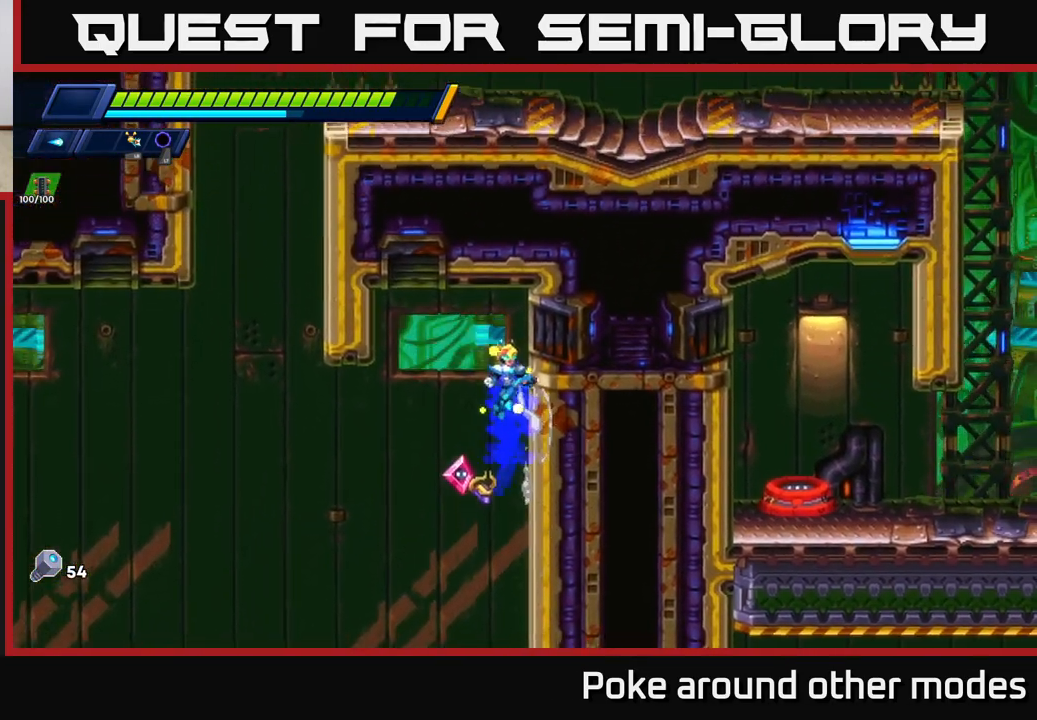
{"buttons": ["A", "R2"], "left_stick": "right", "right_stick": "center", "events": [[167, "A", "up"], [267, "A", "down"]]}
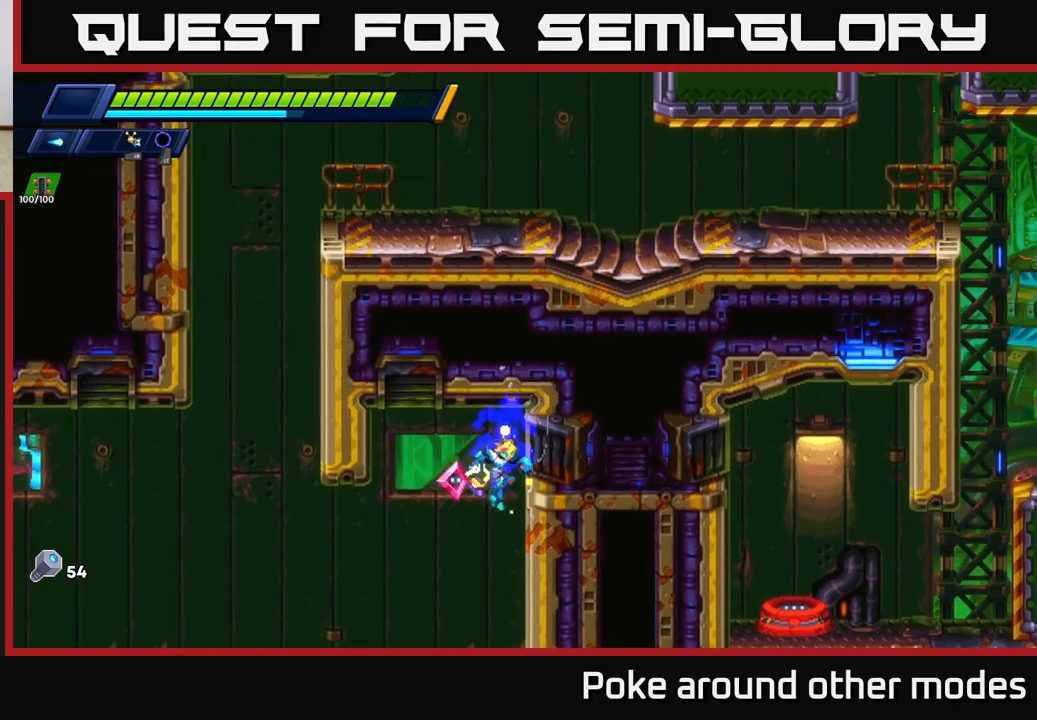
{"buttons": ["A", "R2"], "left_stick": "right", "right_stick": "center", "events": [[17, "A", "up"], [117, "A", "down"], [333, "A", "up"], [433, "A", "down"]]}
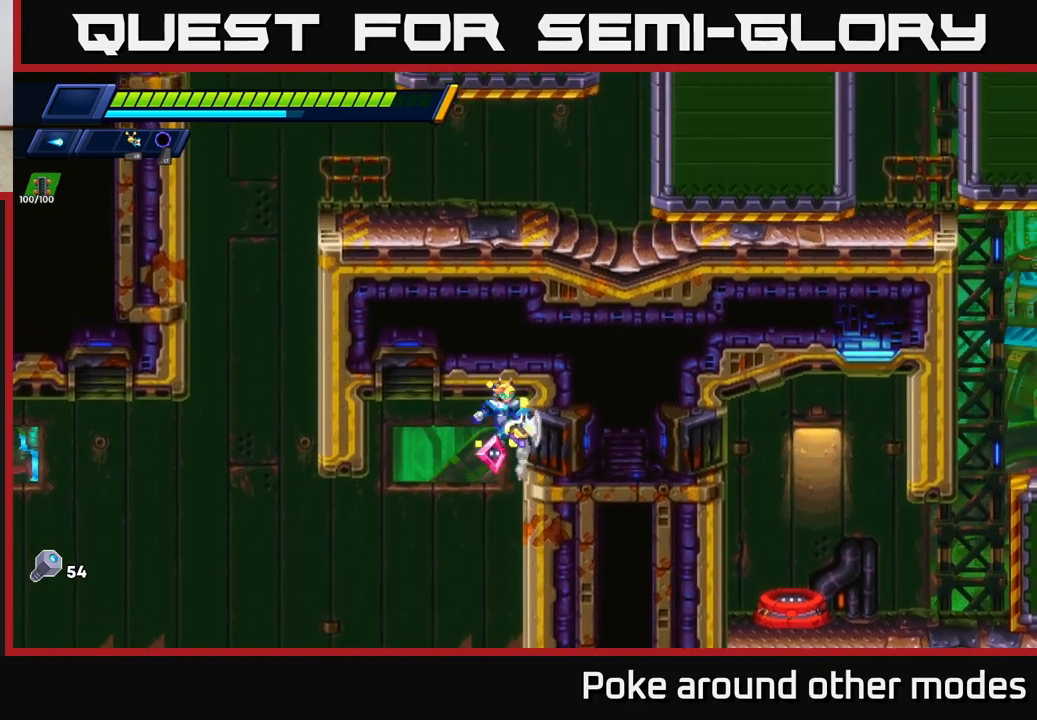
{"buttons": [], "left_stick": "right", "right_stick": "center", "events": [[133, "A", "up"], [200, "R2", "up"]]}
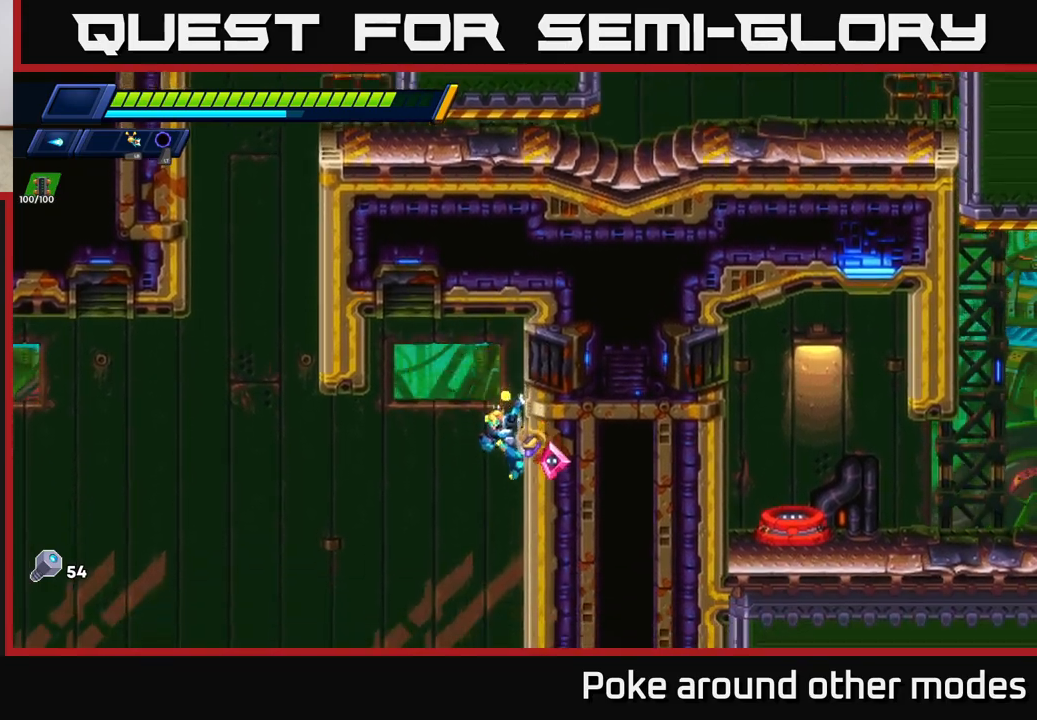
{"buttons": ["A", "R2"], "left_stick": "left", "right_stick": "center", "events": [[417, "left_stick", "left"], [433, "R2", "down"], [483, "A", "down"]]}
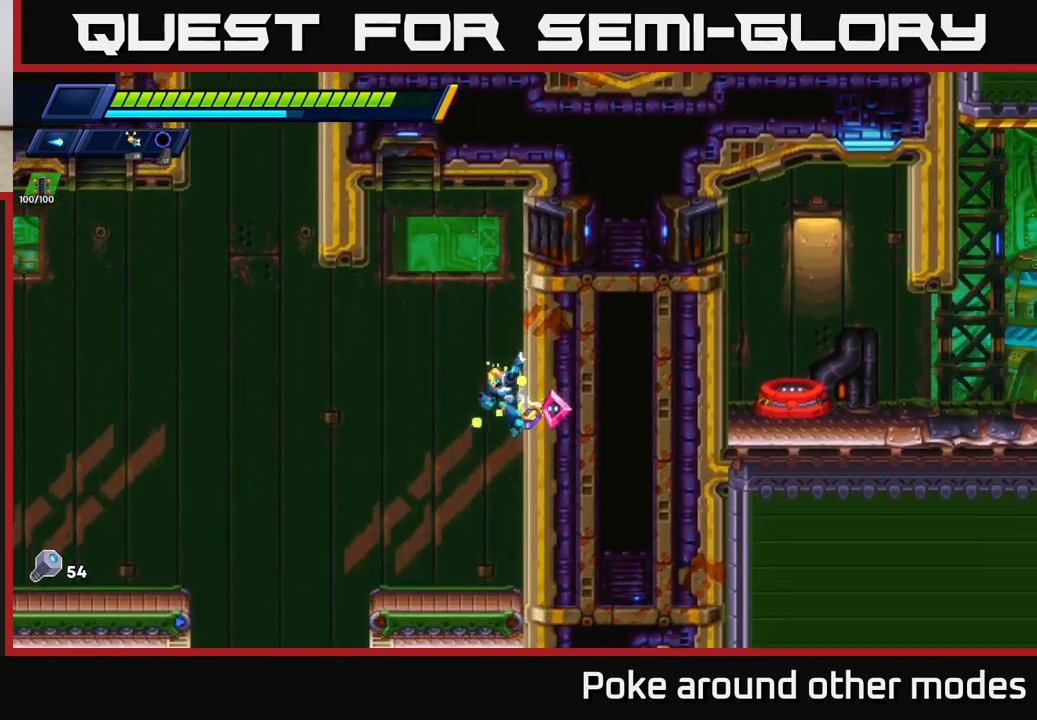
{"buttons": ["R2"], "left_stick": "left", "right_stick": "center", "events": [[483, "A", "up"]]}
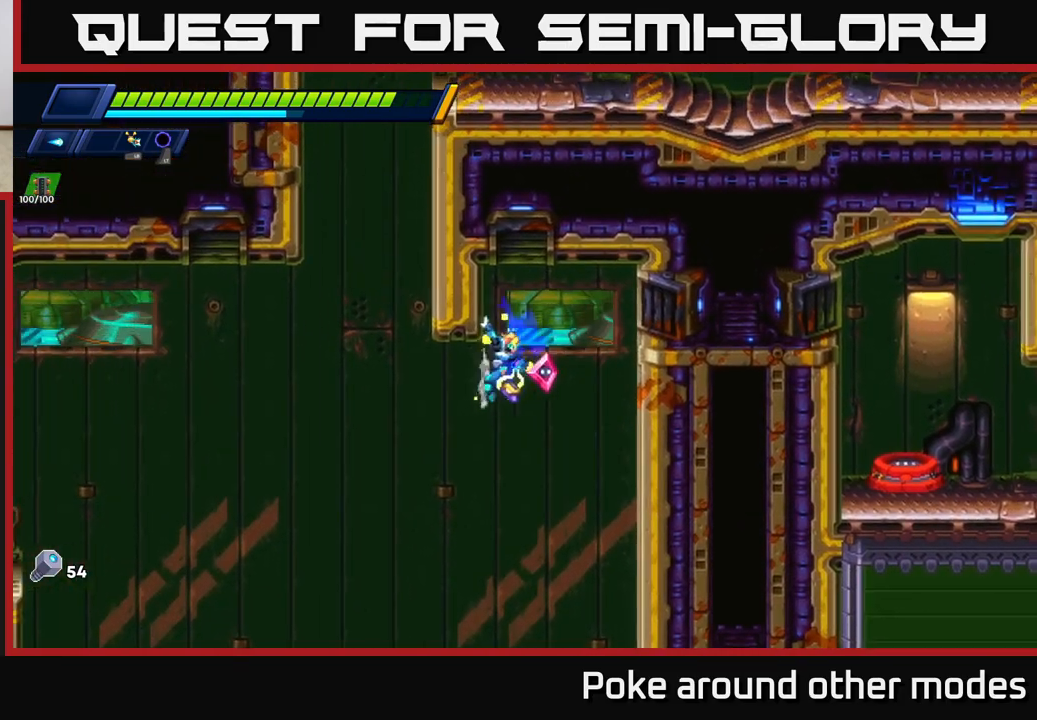
{"buttons": ["R2"], "left_stick": "left", "right_stick": "center", "events": [[67, "A", "down"], [383, "A", "up"]]}
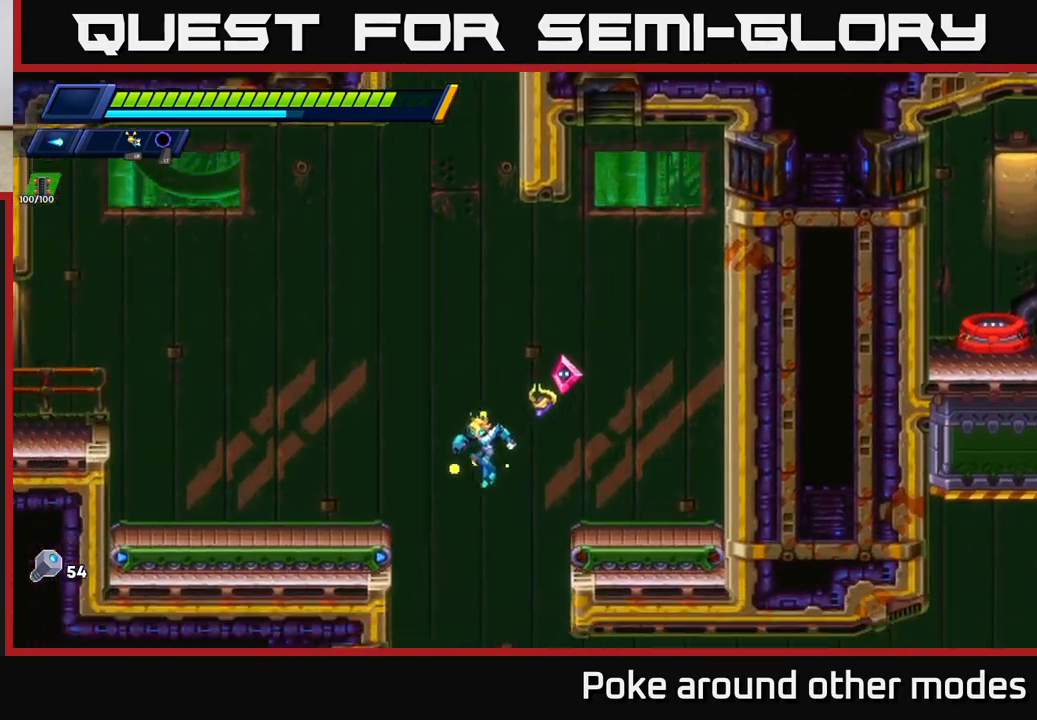
{"buttons": [], "left_stick": "right", "right_stick": "center", "events": [[50, "R2", "up"], [67, "left_stick", "center"], [117, "left_stick", "right"], [267, "left_stick", "center"], [500, "left_stick", "right"]]}
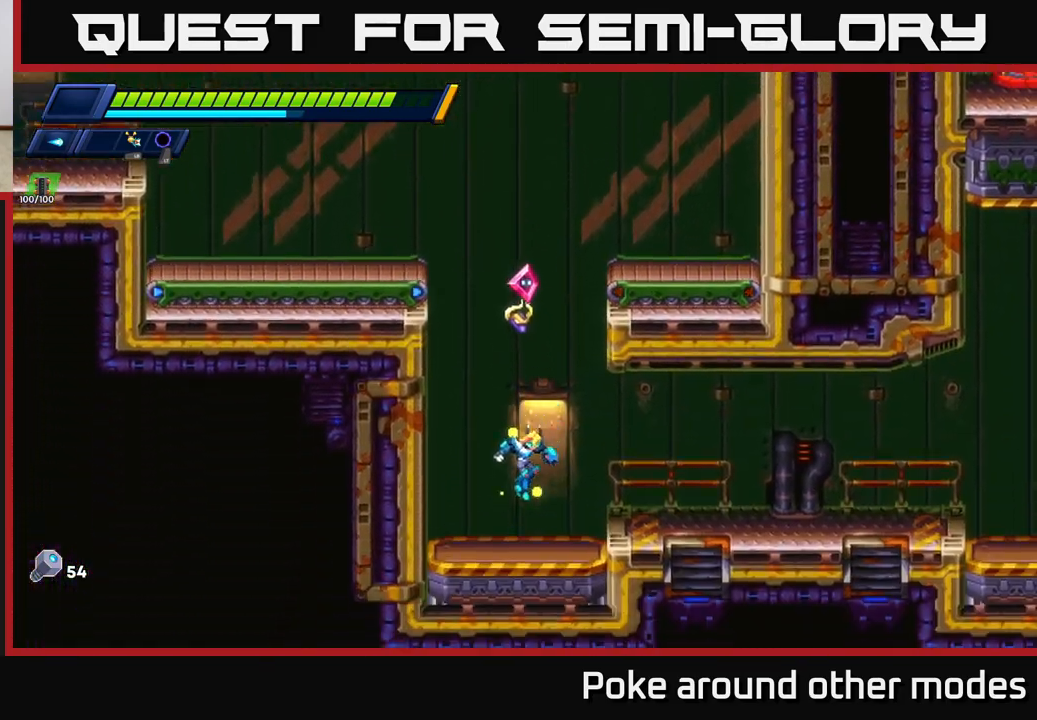
{"buttons": [], "left_stick": "right", "right_stick": "center", "events": [[100, "R2", "down"], [250, "A", "down"], [383, "A", "up"], [400, "R2", "up"]]}
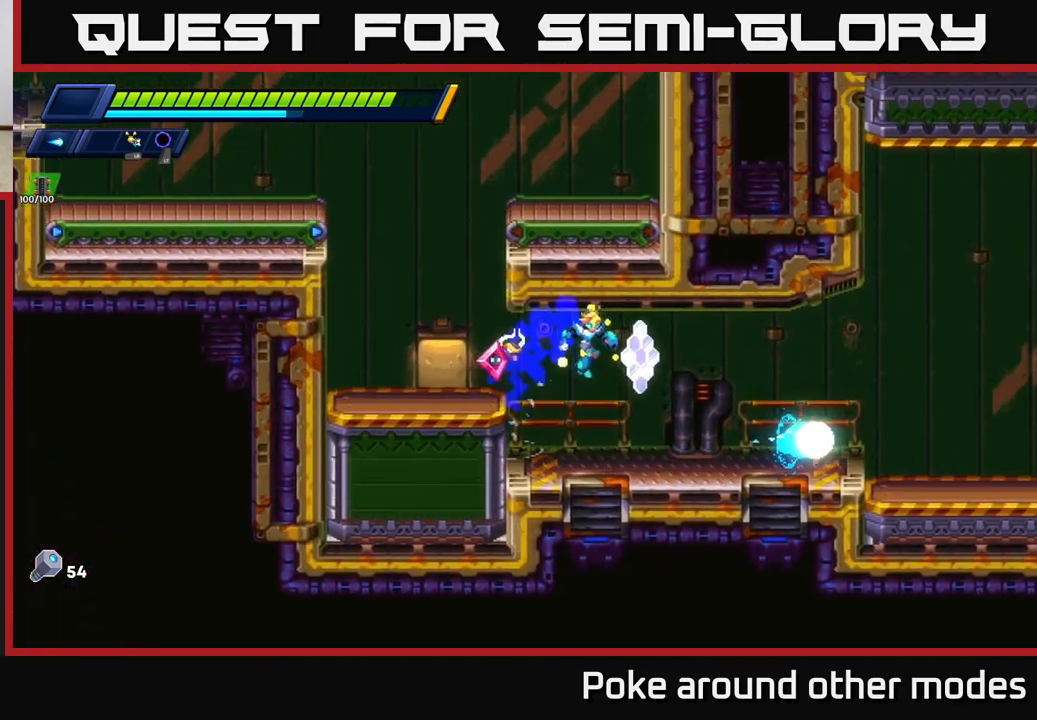
{"buttons": ["R2"], "left_stick": "right", "right_stick": "center", "events": [[233, "R2", "down"]]}
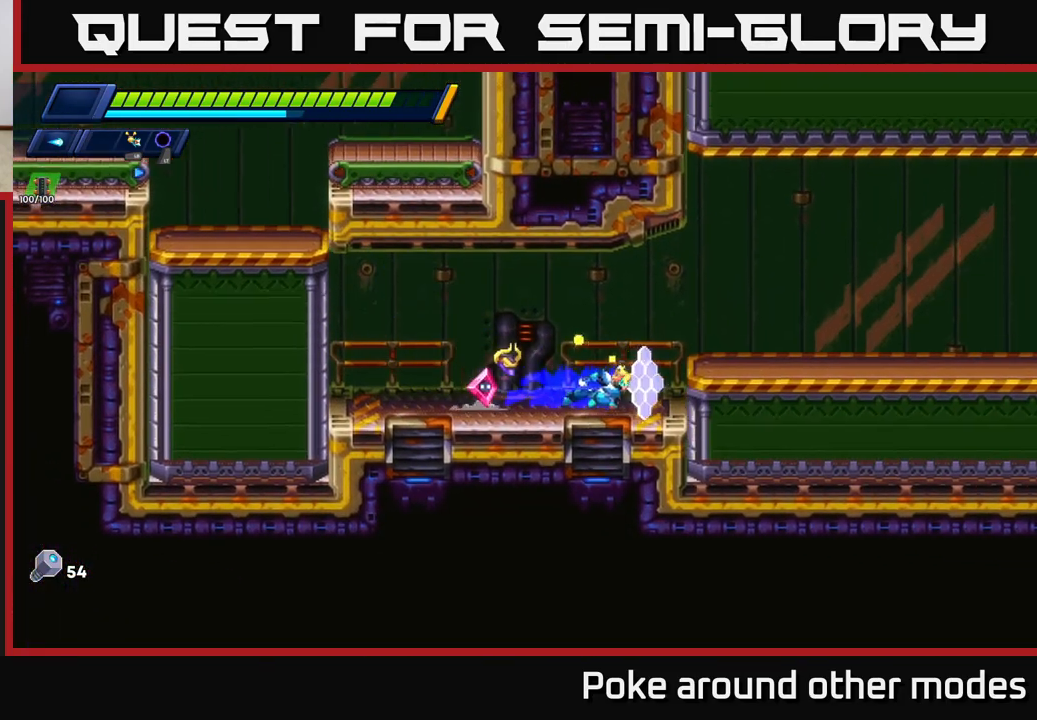
{"buttons": [], "left_stick": "left", "right_stick": "center", "events": [[17, "A", "down"], [150, "X", "down"], [200, "A", "up"], [250, "R2", "up"], [267, "left_stick", "left"], [283, "X", "up"]]}
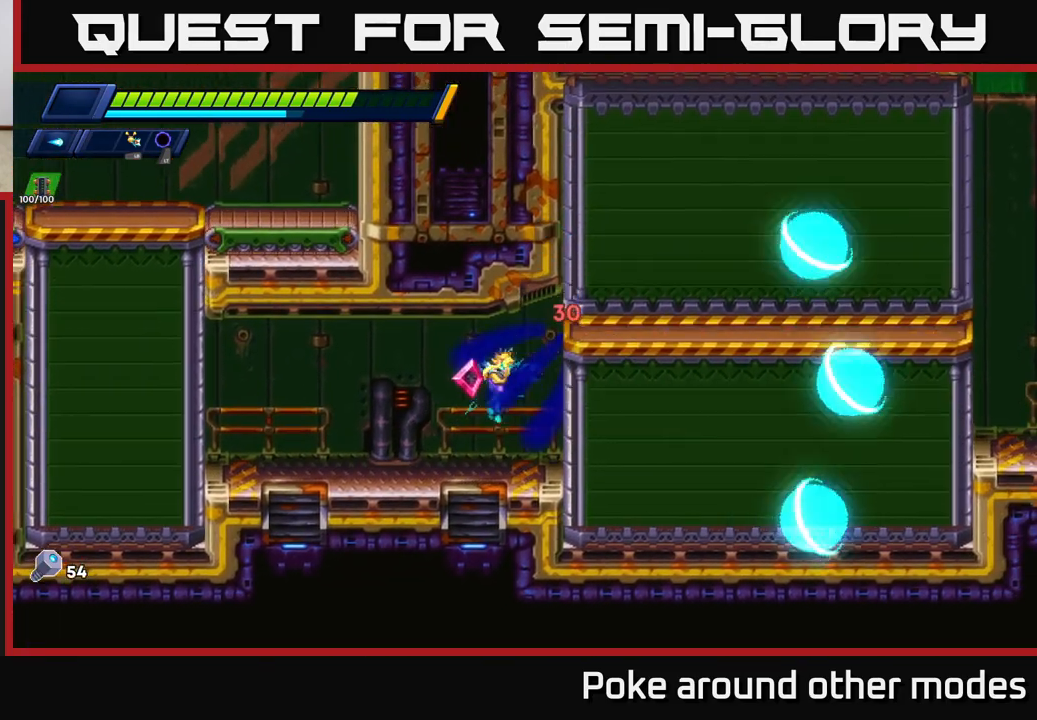
{"buttons": [], "left_stick": "right", "right_stick": "center", "events": [[283, "left_stick", "right"]]}
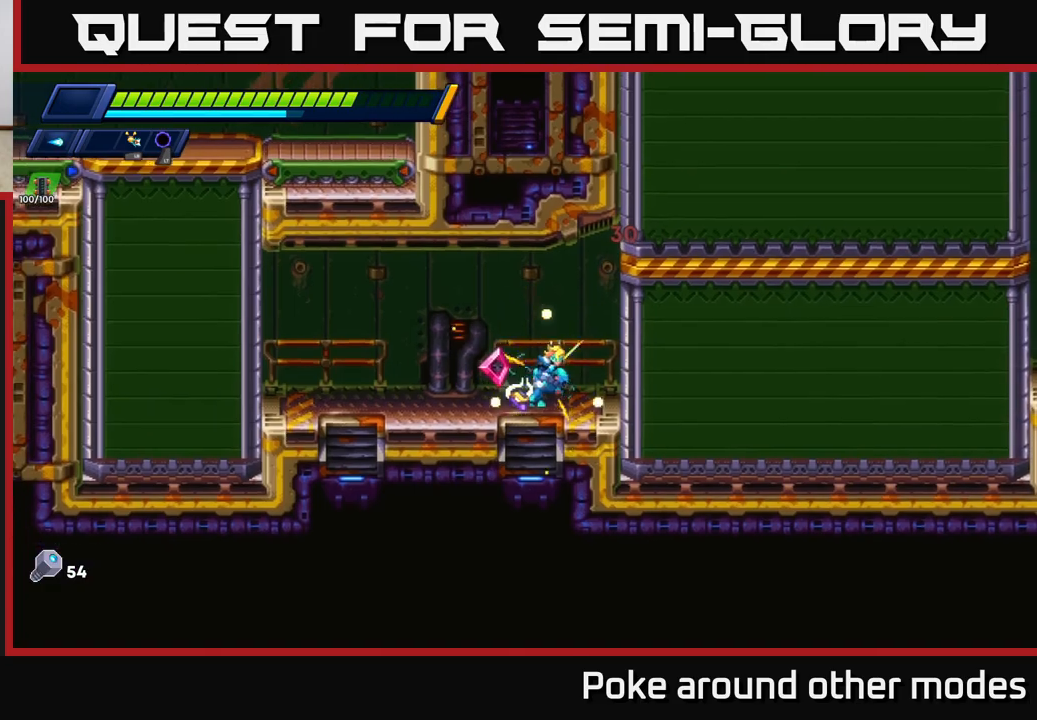
{"buttons": ["A", "R2"], "left_stick": "right", "right_stick": "center", "events": [[67, "left_stick", "center"], [167, "left_stick", "right"], [300, "A", "down"], [300, "R2", "down"]]}
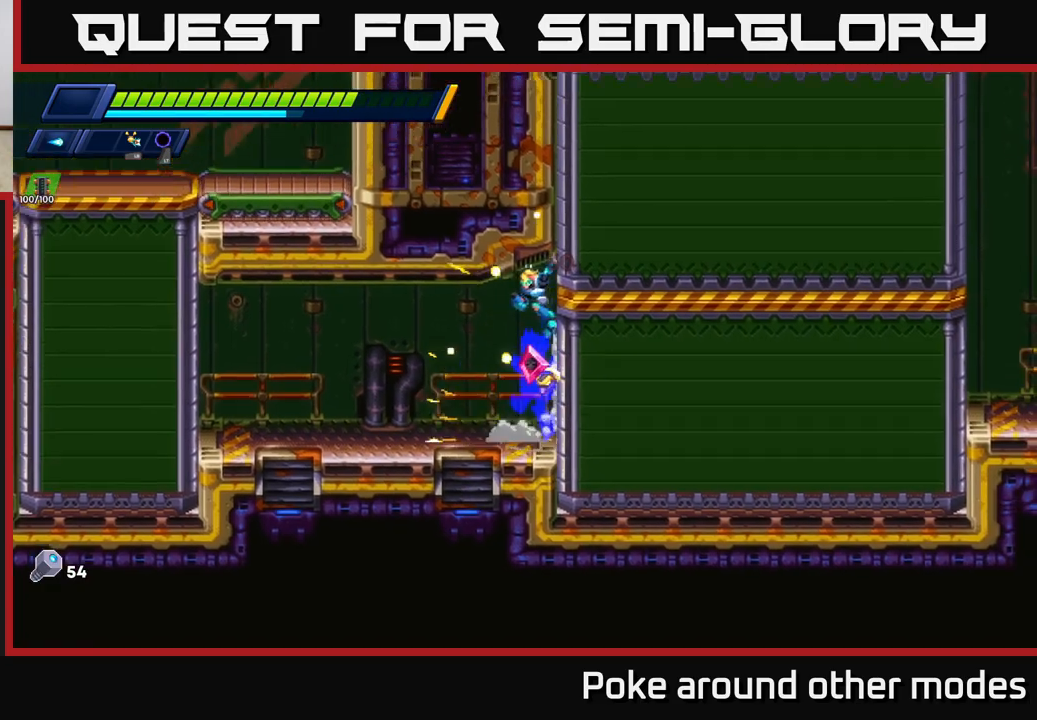
{"buttons": [], "left_stick": "right", "right_stick": "center", "events": [[167, "R2", "up"], [183, "A", "up"], [317, "A", "down"], [483, "A", "up"]]}
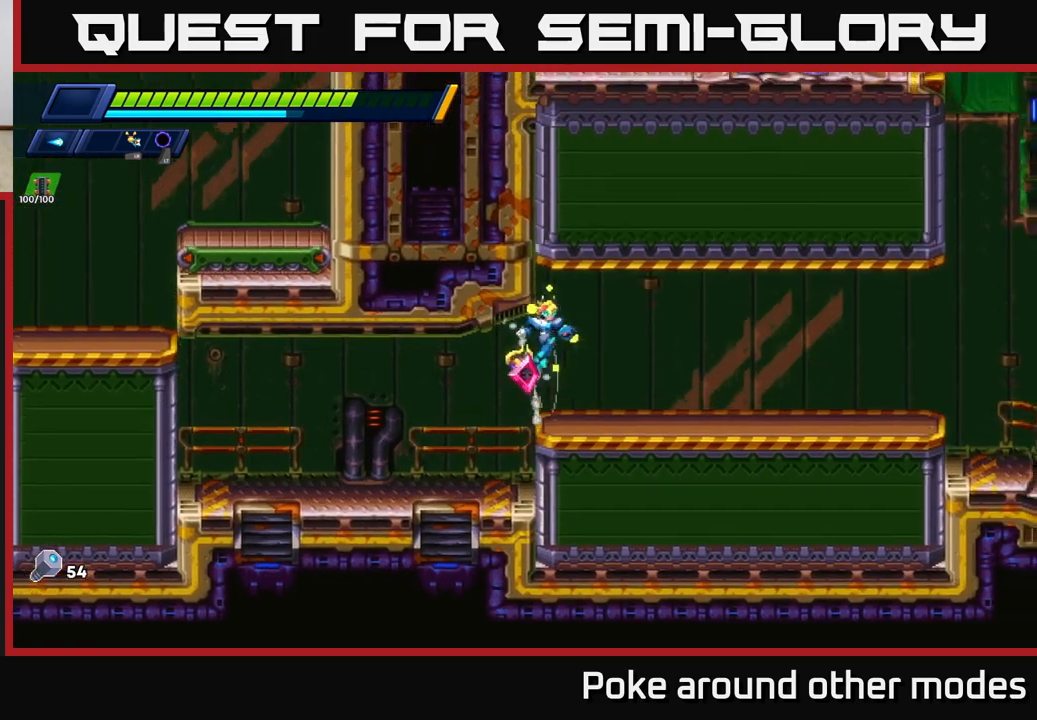
{"buttons": ["R2"], "left_stick": "right", "right_stick": "center", "events": [[267, "R2", "down"], [417, "R2", "up"], [500, "R2", "down"]]}
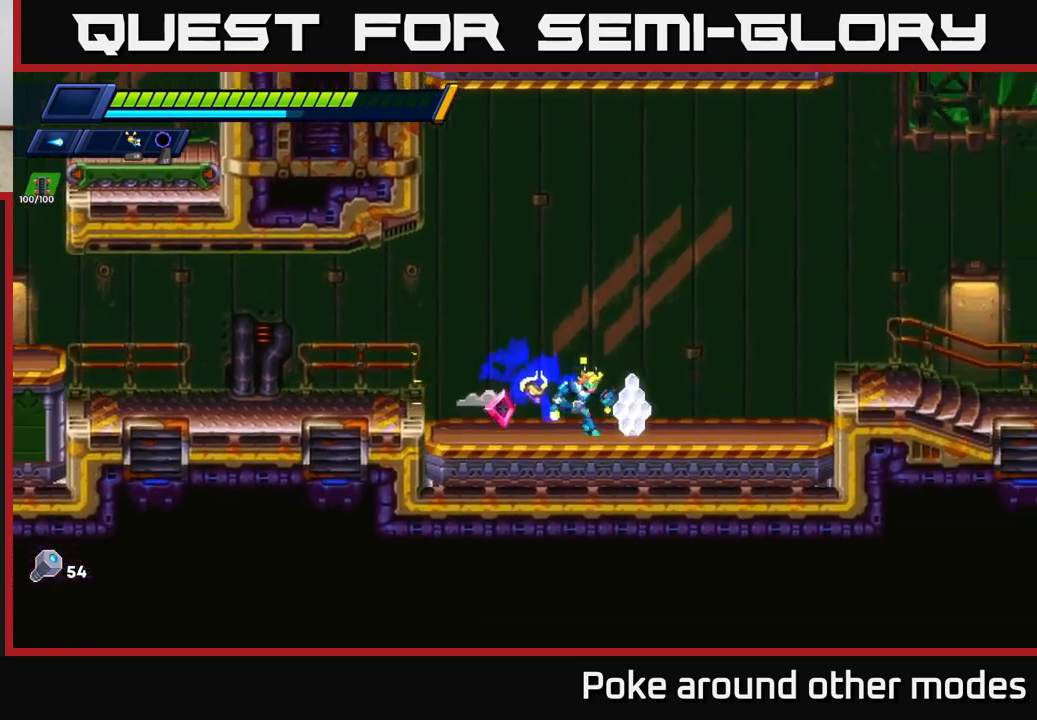
{"buttons": ["A", "X"], "left_stick": "right", "right_stick": "center", "events": [[83, "A", "down"], [250, "X", "down"], [400, "X", "up"], [433, "R2", "up"], [500, "X", "down"]]}
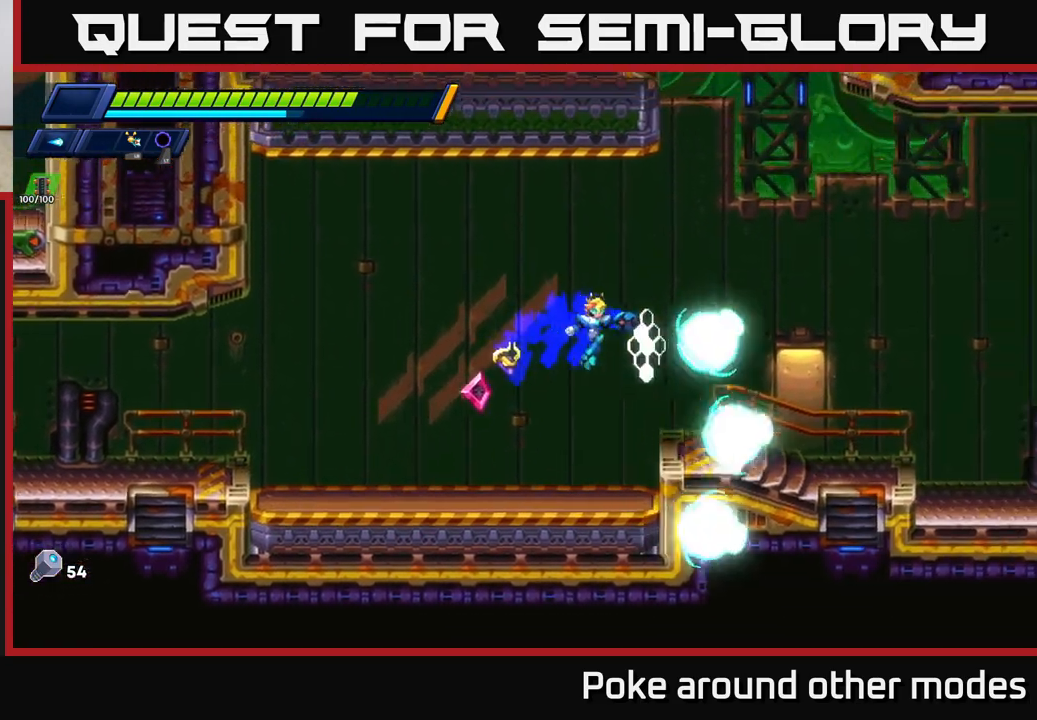
{"buttons": ["A", "R2"], "left_stick": "right", "right_stick": "center", "events": [[33, "A", "up"], [133, "X", "up"], [200, "X", "down"], [317, "X", "up"], [383, "R2", "down"], [483, "A", "down"]]}
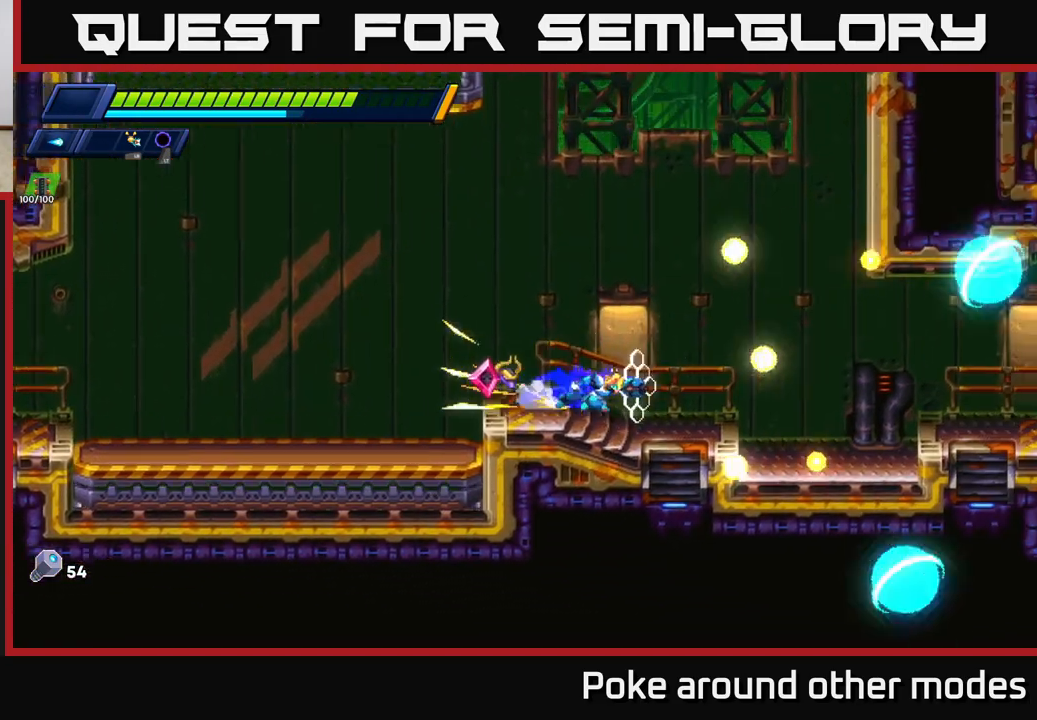
{"buttons": [], "left_stick": "up-left", "right_stick": "up", "events": [[100, "X", "down"], [250, "X", "up"], [317, "A", "up"], [333, "R2", "up"], [450, "right_stick", "up"], [467, "left_stick", "up-left"]]}
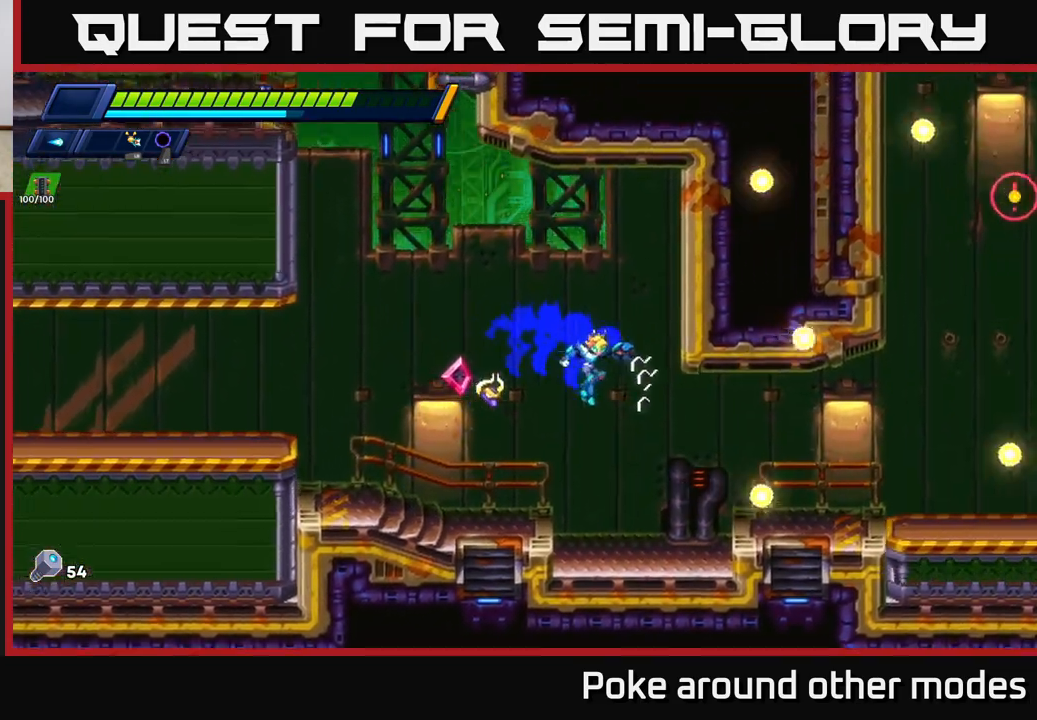
{"buttons": ["A", "R2"], "left_stick": "left", "right_stick": "center", "events": [[17, "left_stick", "left"], [433, "R2", "down"], [483, "A", "down"], [500, "right_stick", "center"]]}
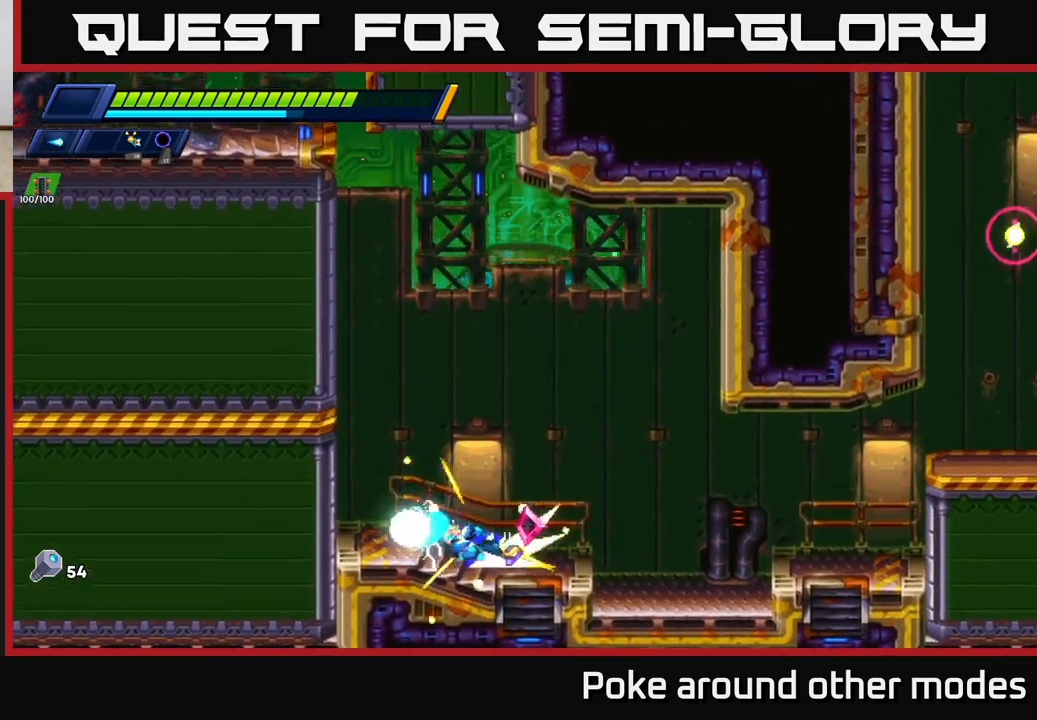
{"buttons": ["R2"], "left_stick": "left", "right_stick": "center", "events": [[233, "A", "up"], [300, "A", "down"], [467, "A", "up"]]}
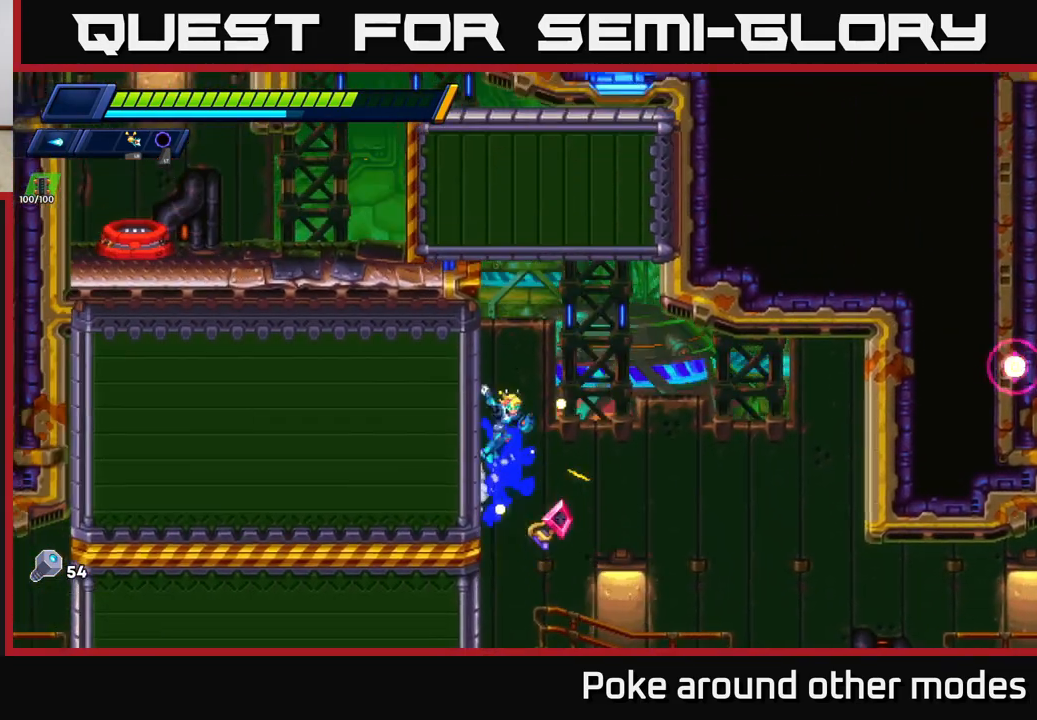
{"buttons": [], "left_stick": "left", "right_stick": "center", "events": [[50, "A", "down"], [217, "A", "up"], [483, "R2", "up"]]}
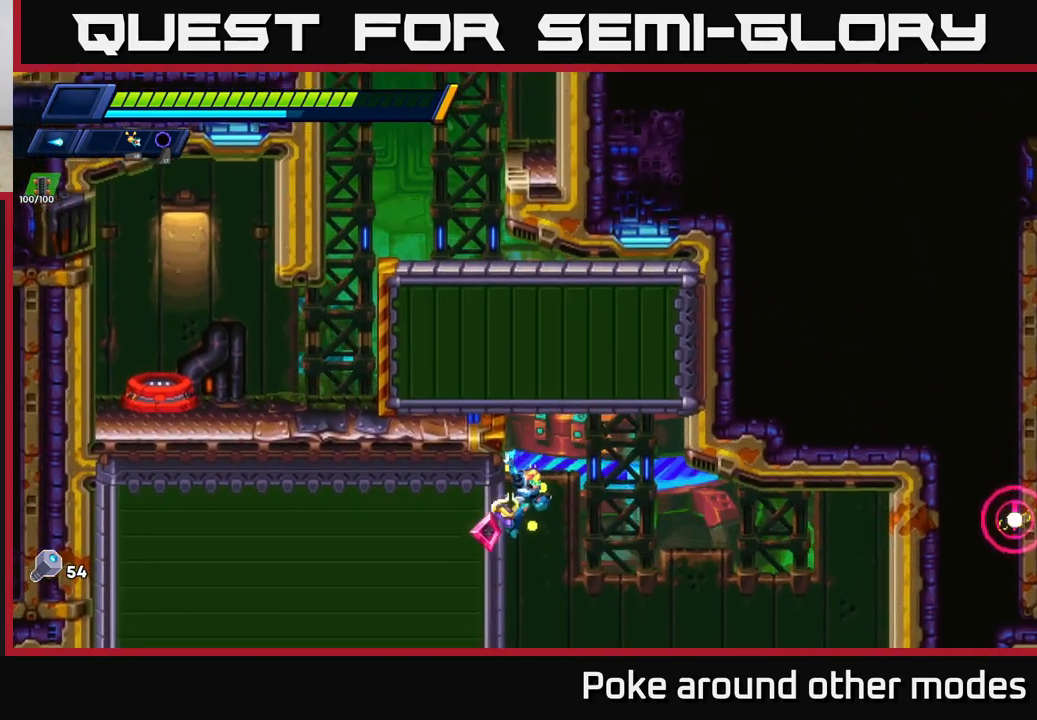
{"buttons": ["A", "R2"], "left_stick": "left", "right_stick": "center", "events": [[400, "R2", "down"], [417, "A", "down"]]}
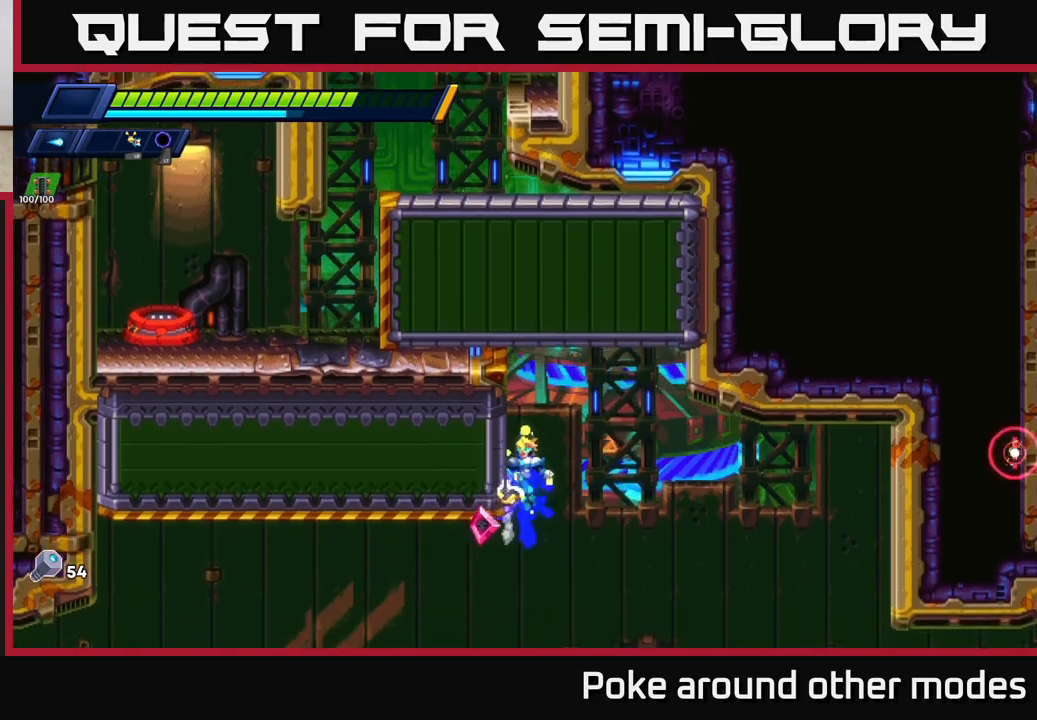
{"buttons": ["A"], "left_stick": "left", "right_stick": "center", "events": [[183, "A", "up"], [200, "R2", "up"], [367, "A", "down"]]}
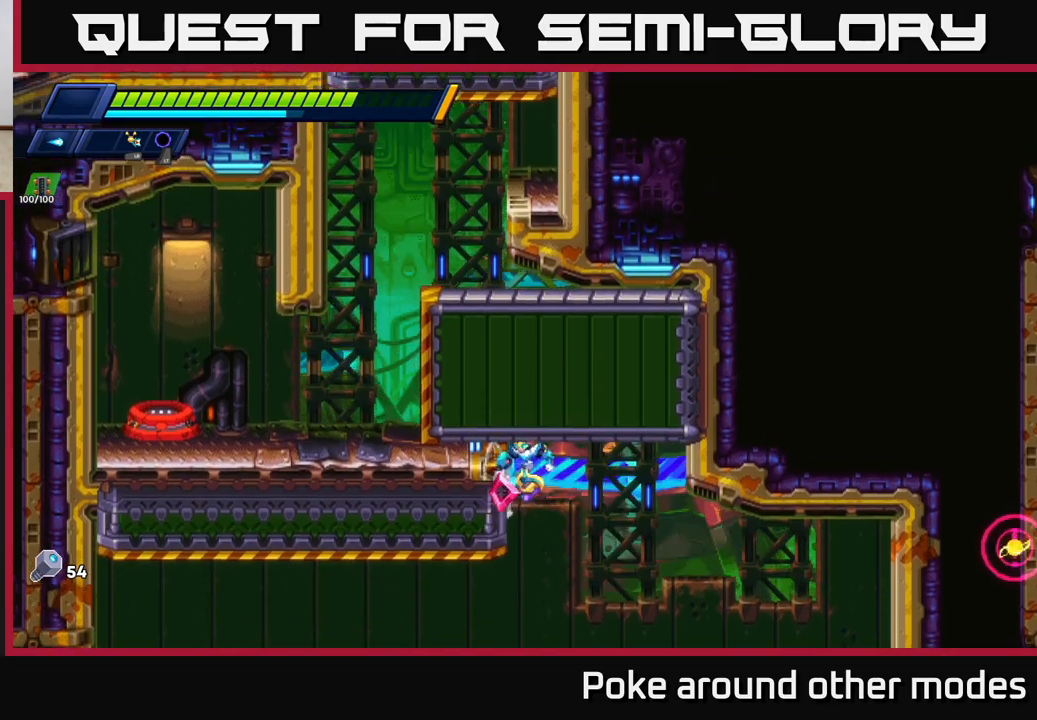
{"buttons": [], "left_stick": "left", "right_stick": "center", "events": [[67, "A", "up"], [183, "A", "down"], [367, "A", "up"]]}